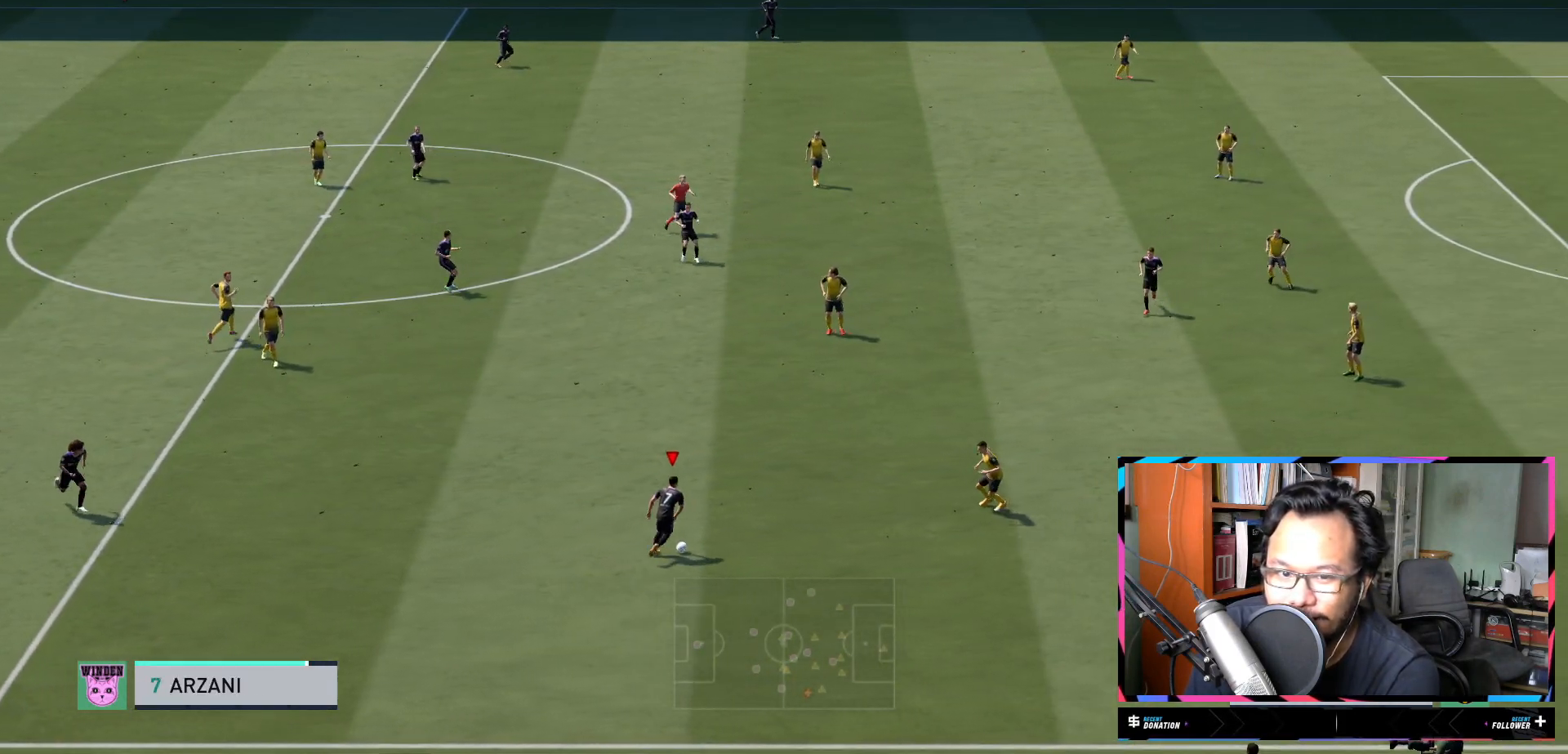
Gameplay with a controller (Xbox layout); each line is a JSON object with the inputs held at the frame after it. "events" lists button and stick changes between this image and that frame as [ms after this image, input, new state], when the widget could be followed in between. Not read: L3 R3.
{"buttons": [], "left_stick": "center", "right_stick": "center", "events": [[100, "A", "up"], [250, "L2", "up"], [267, "left_stick", "center"]]}
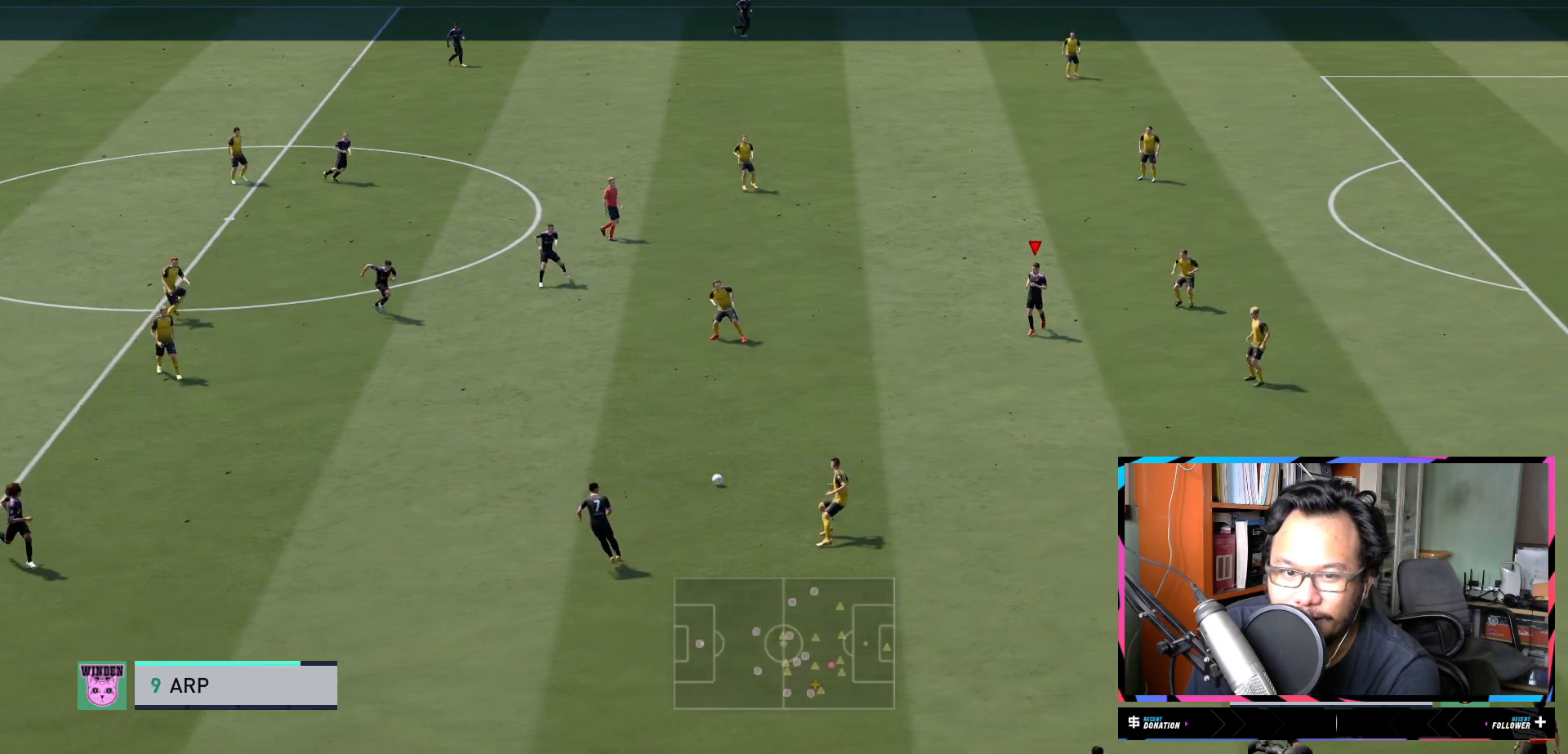
{"buttons": [], "left_stick": "center", "right_stick": "center", "events": []}
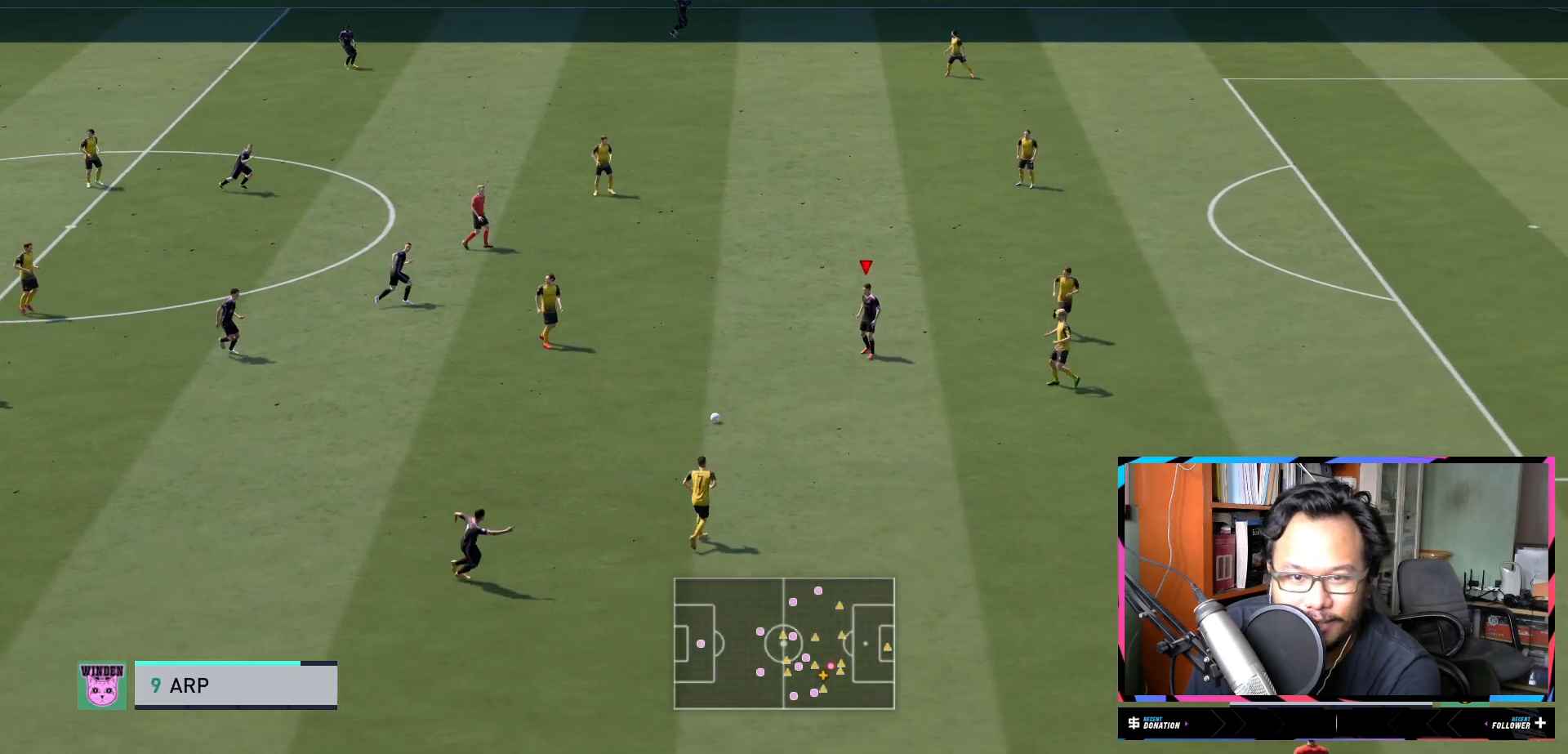
{"buttons": [], "left_stick": "center", "right_stick": "center", "events": []}
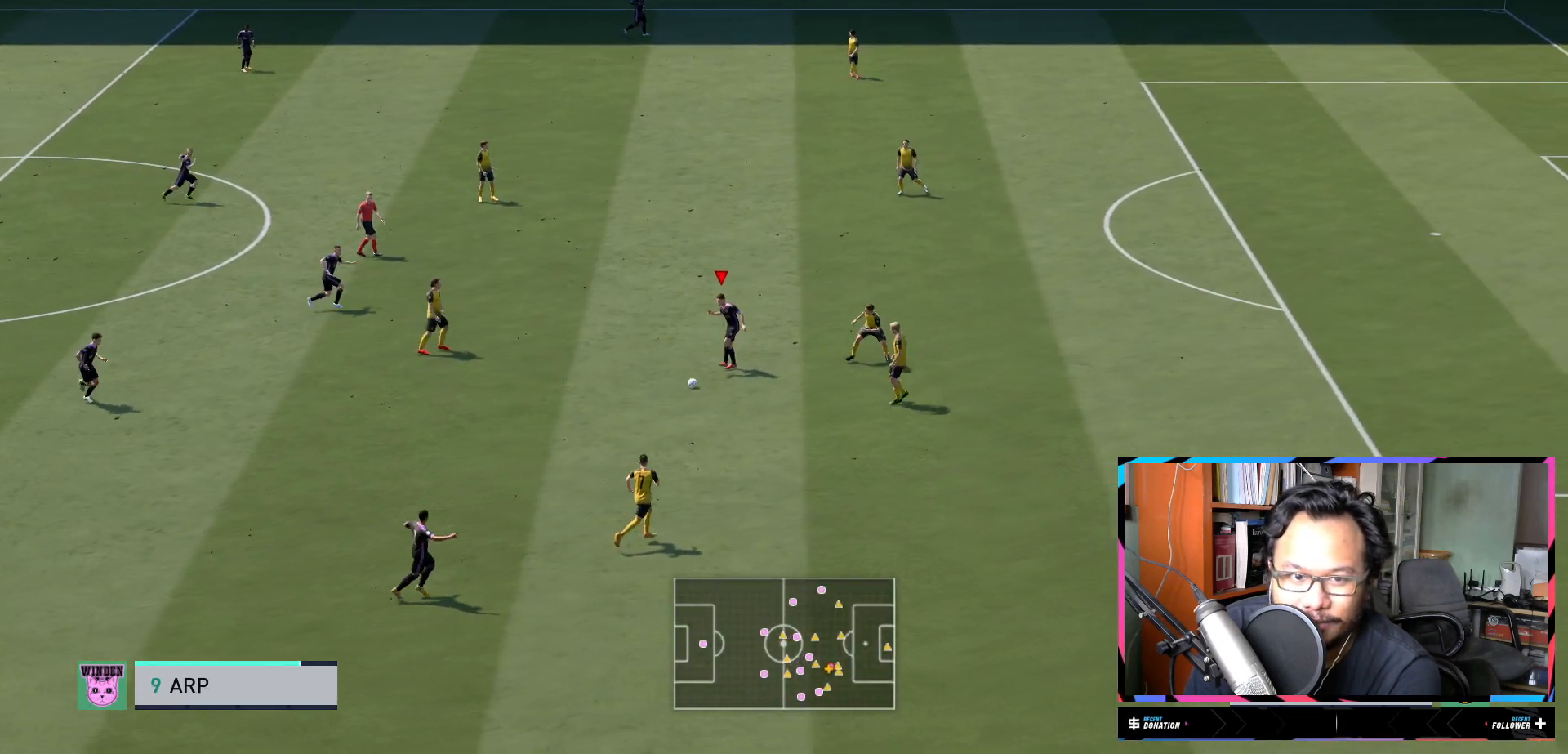
{"buttons": [], "left_stick": "up", "right_stick": "center", "events": [[351, "left_stick", "up"]]}
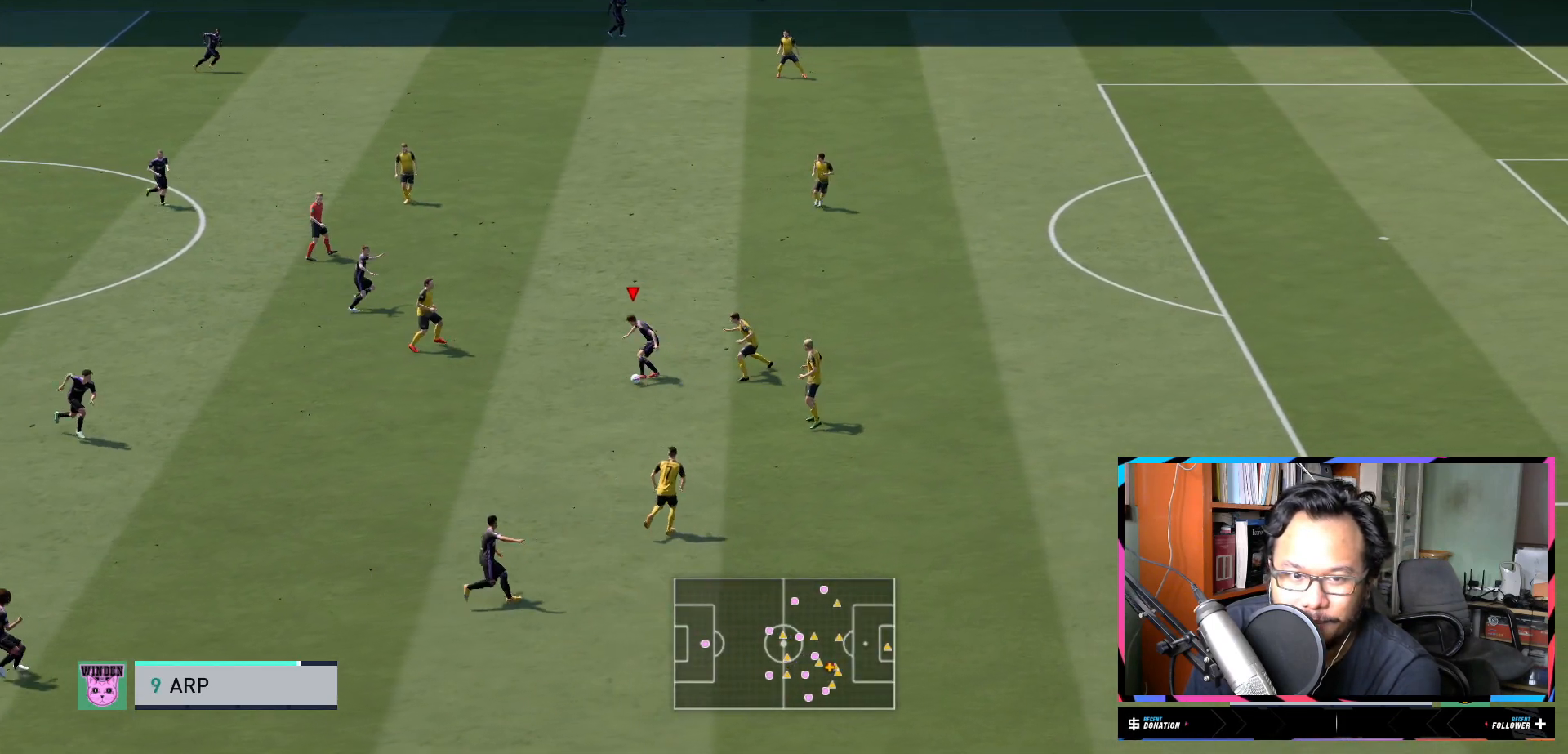
{"buttons": [], "left_stick": "up", "right_stick": "center", "events": [[167, "Y", "down"], [267, "Y", "up"]]}
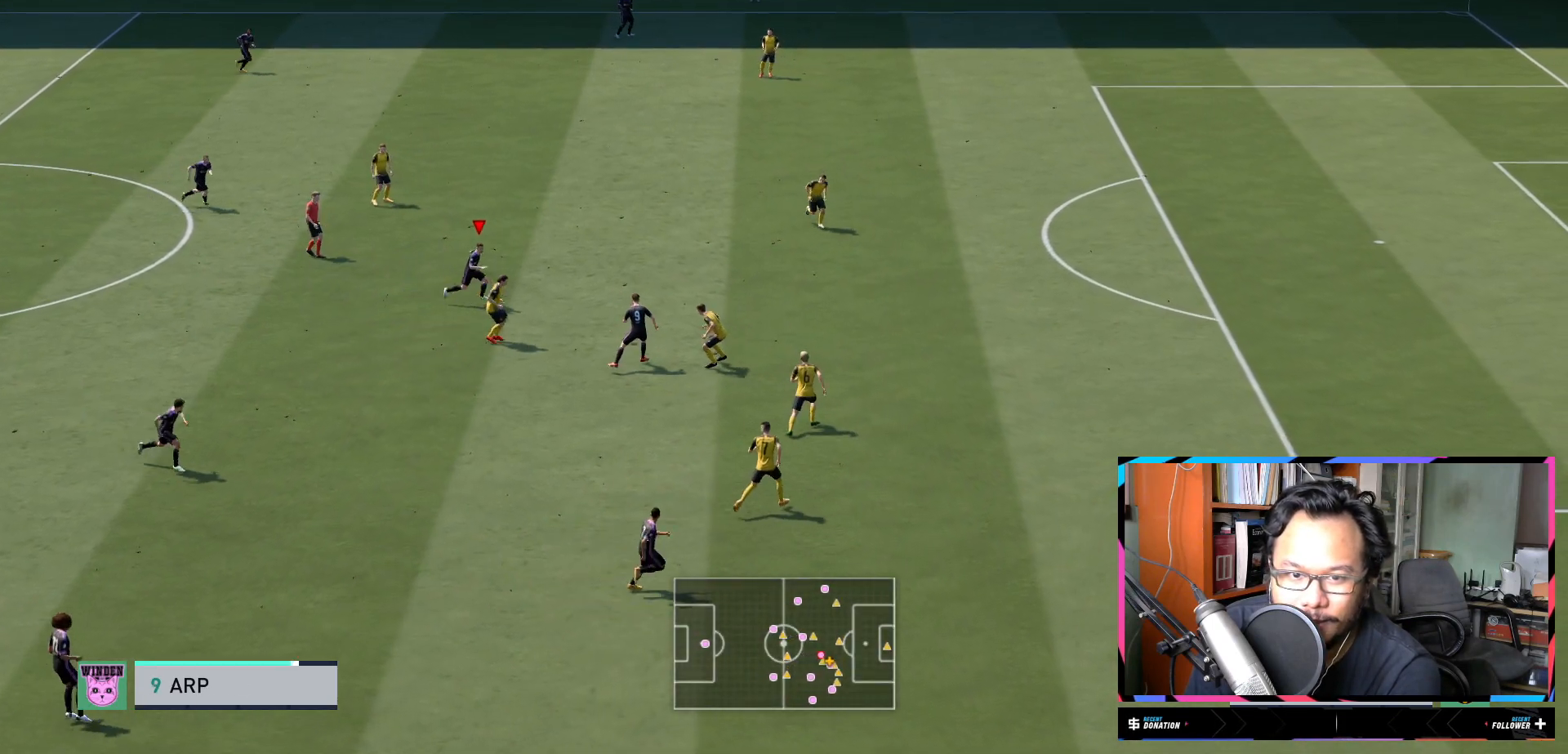
{"buttons": [], "left_stick": "up-right", "right_stick": "center", "events": [[367, "left_stick", "up-right"]]}
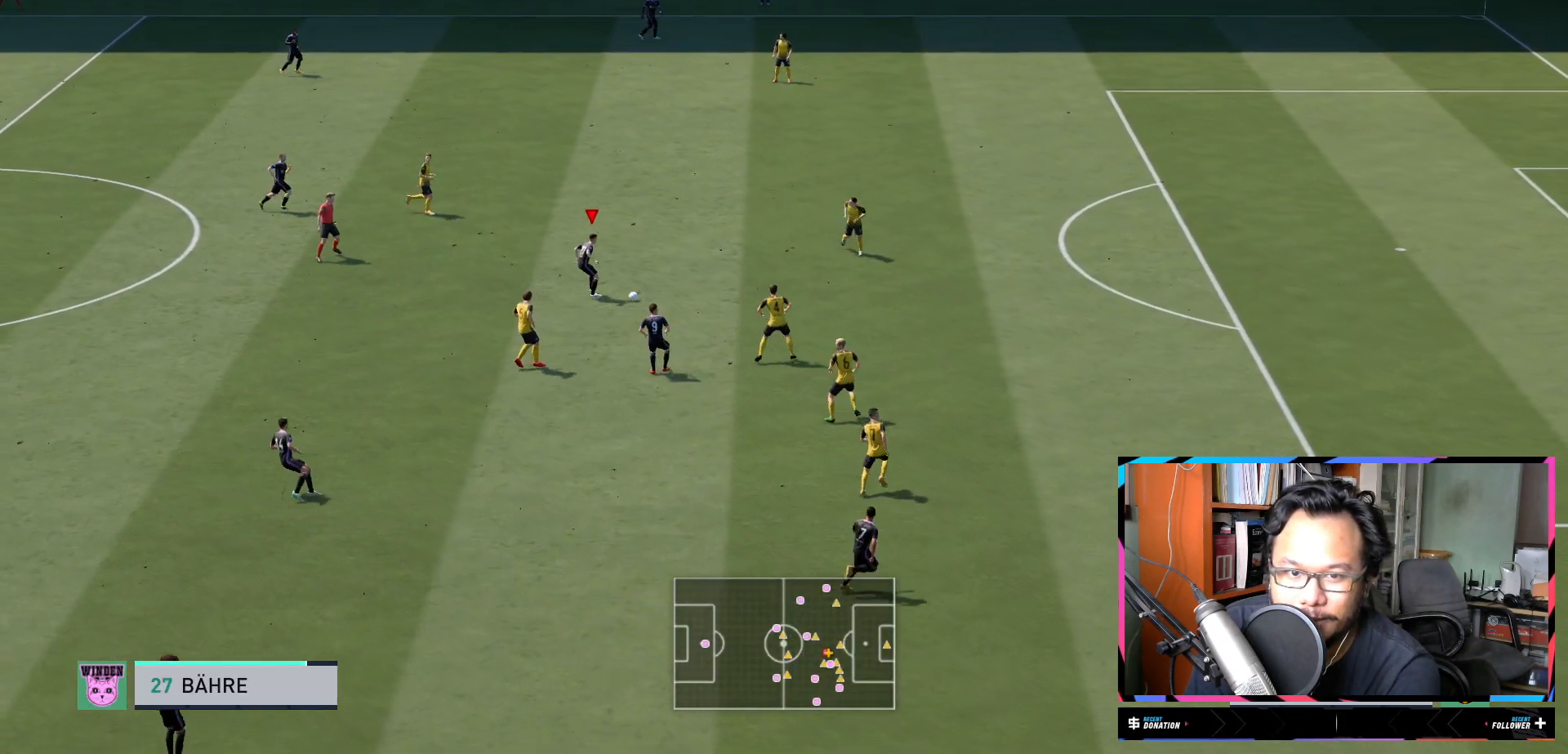
{"buttons": [], "left_stick": "center", "right_stick": "center", "events": [[417, "left_stick", "center"]]}
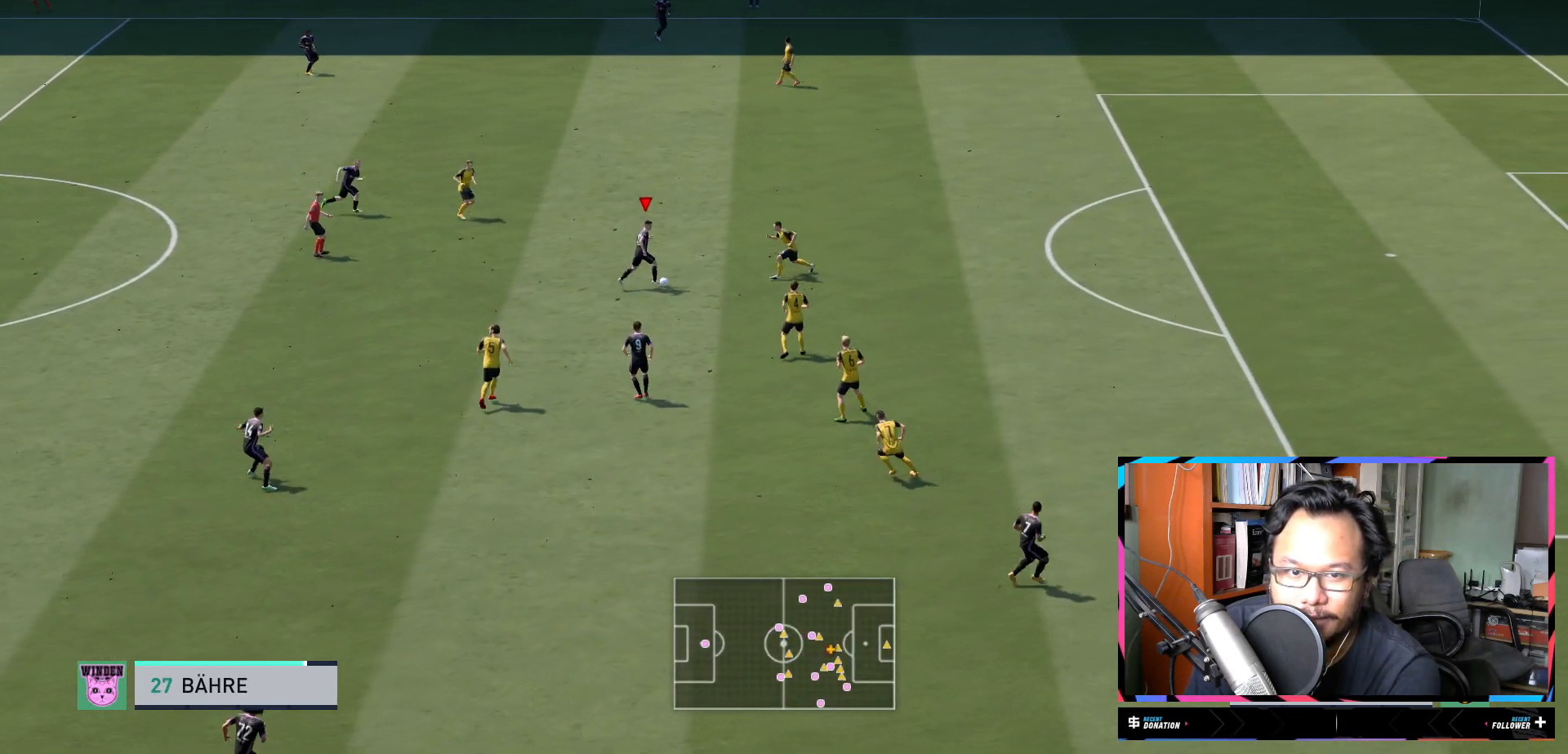
{"buttons": [], "left_stick": "up-left", "right_stick": "center", "events": [[17, "L2", "down"], [200, "L2", "up"], [200, "left_stick", "left"], [467, "left_stick", "up-left"]]}
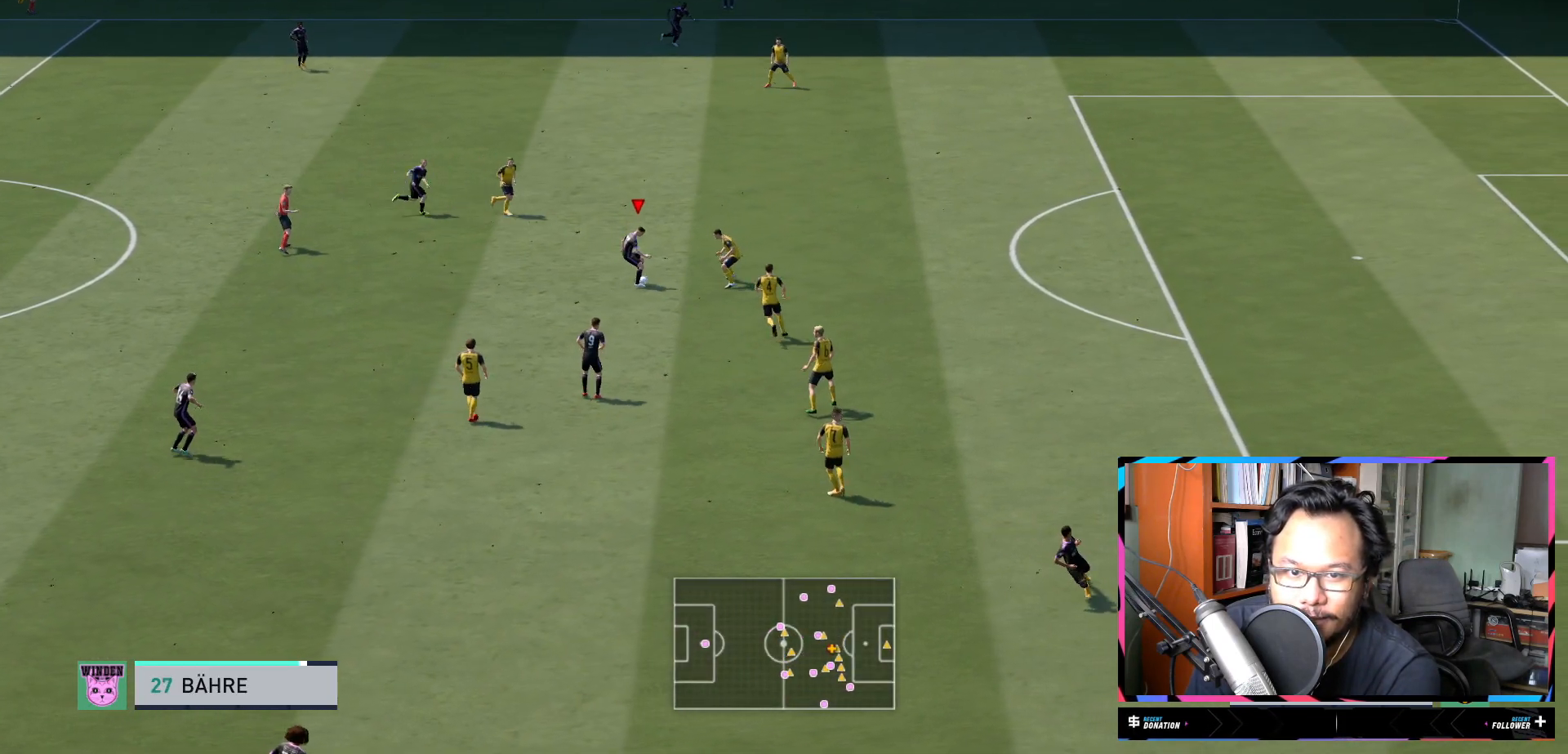
{"buttons": [], "left_stick": "up", "right_stick": "center", "events": [[200, "left_stick", "up"]]}
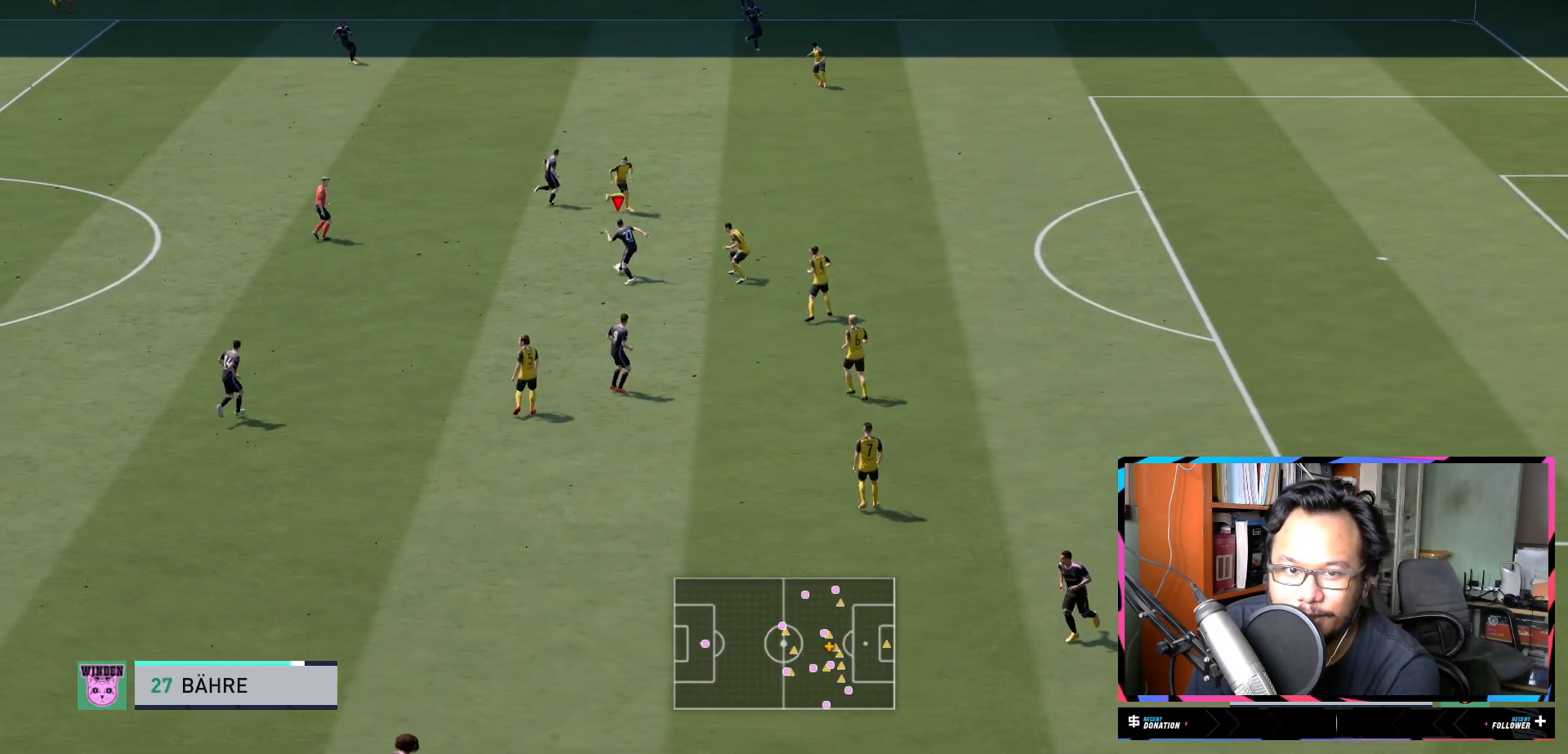
{"buttons": [], "left_stick": "up", "right_stick": "center", "events": []}
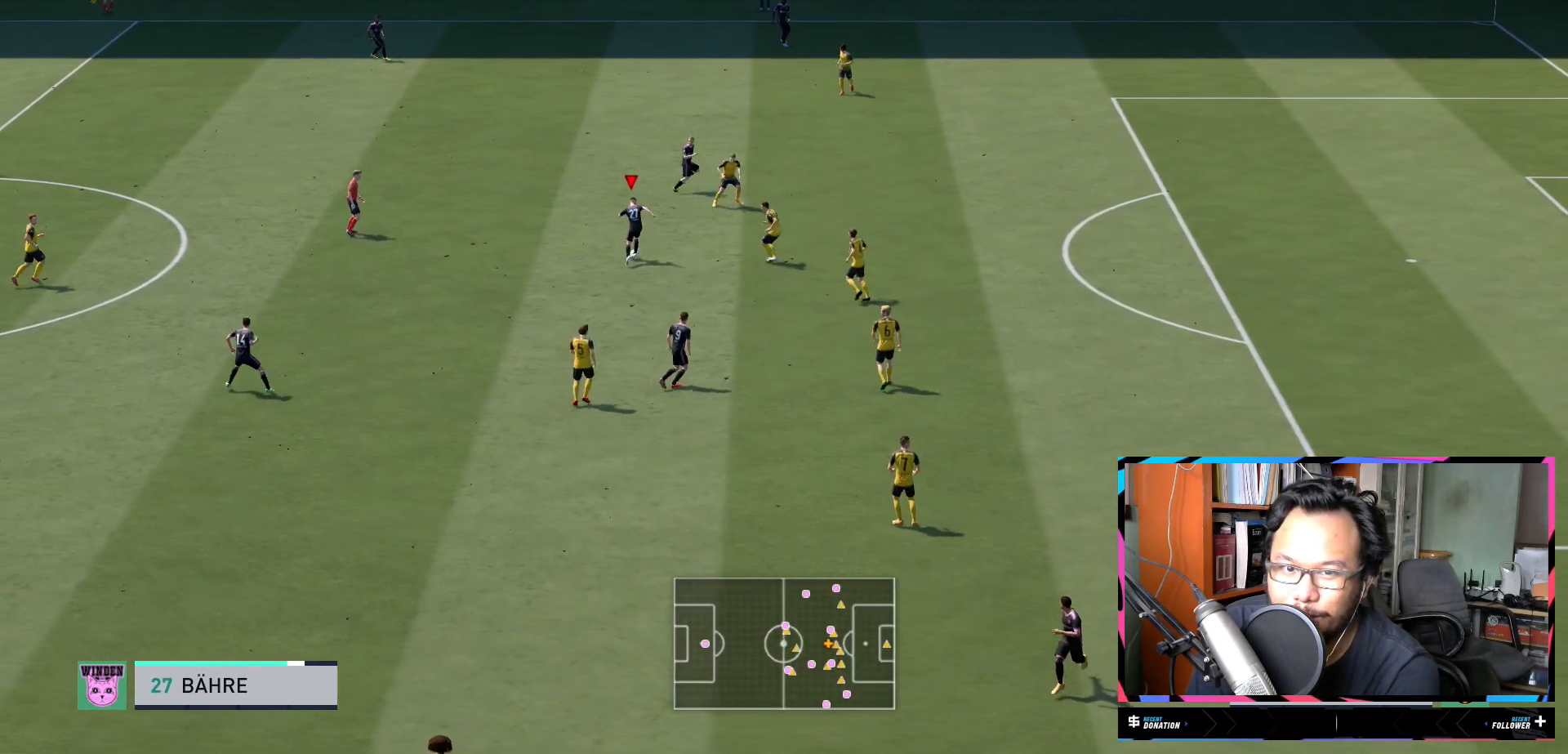
{"buttons": ["L2"], "left_stick": "up-right", "right_stick": "center", "events": [[333, "left_stick", "up-right"], [433, "Y", "down"], [467, "L2", "down"], [500, "Y", "up"]]}
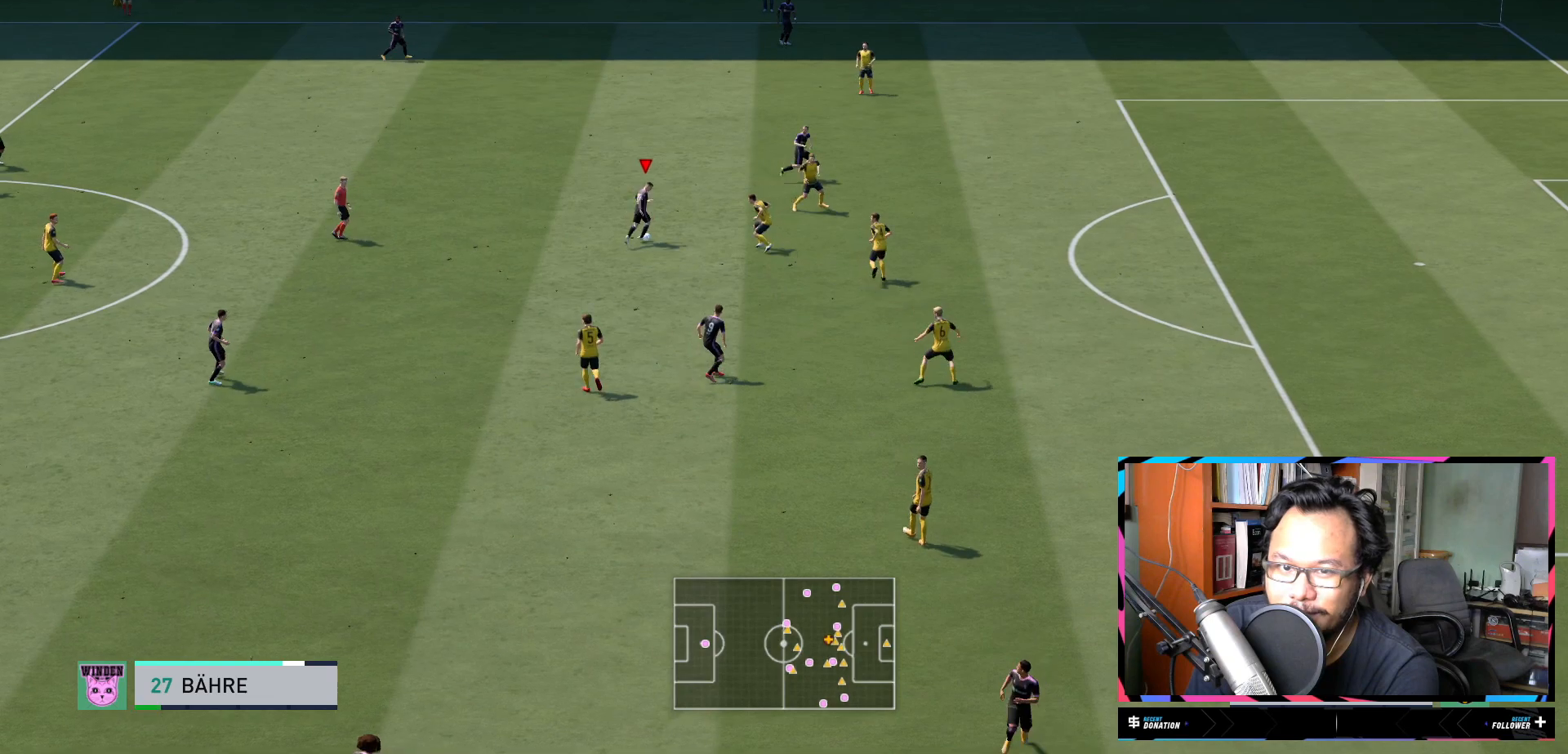
{"buttons": ["R2"], "left_stick": "right", "right_stick": "center", "events": [[150, "L2", "up"], [401, "R2", "down"], [401, "left_stick", "right"]]}
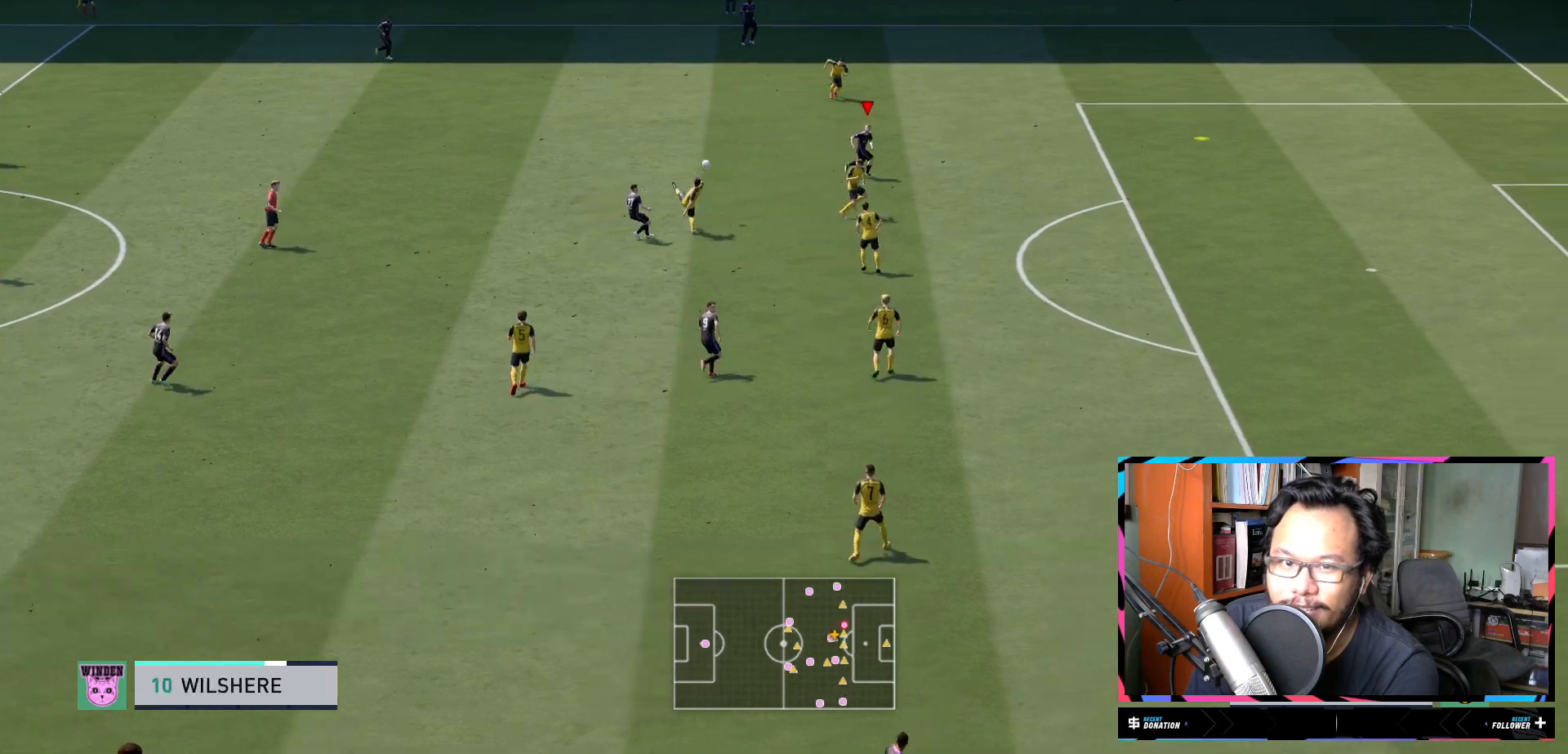
{"buttons": ["R2"], "left_stick": "right", "right_stick": "center", "events": []}
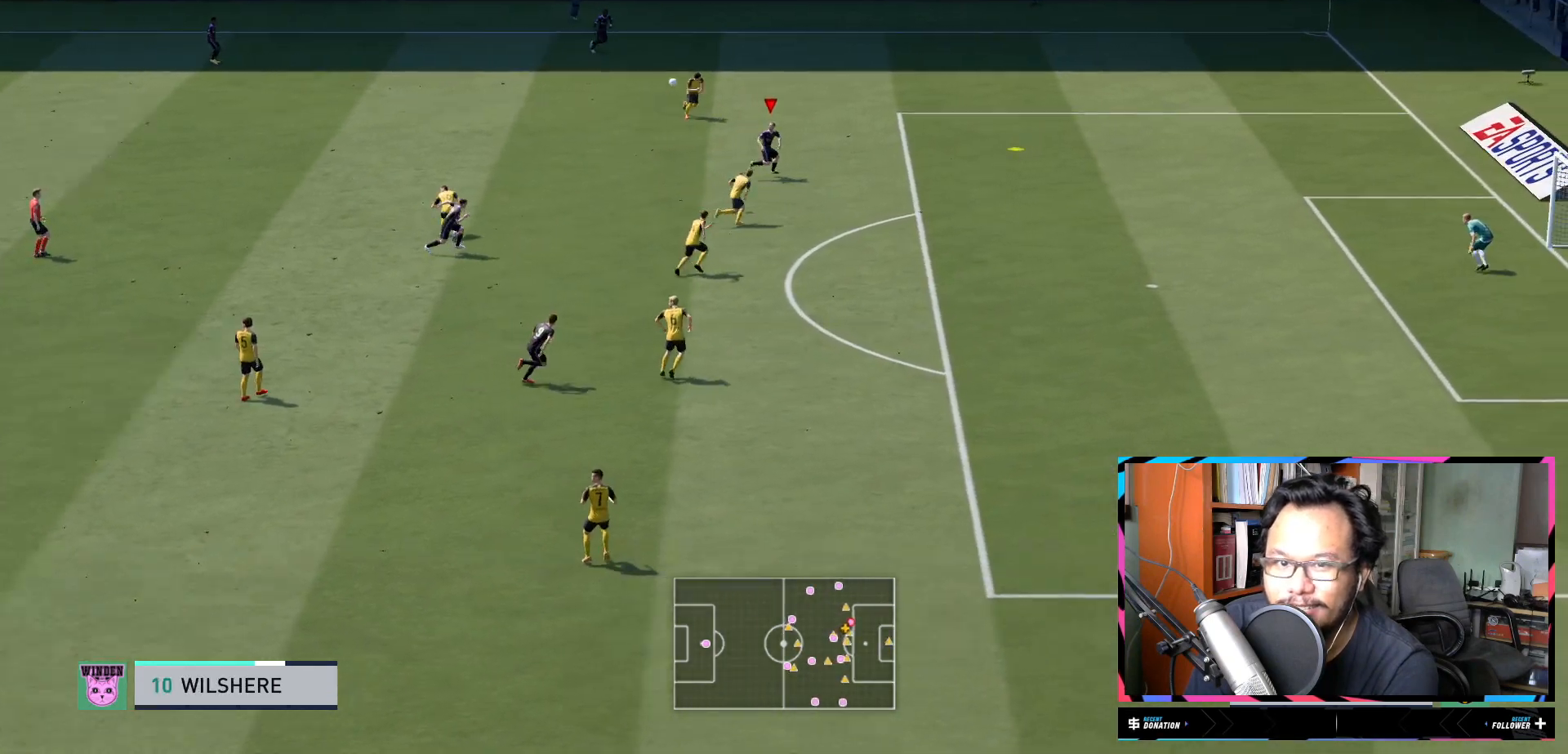
{"buttons": ["R2"], "left_stick": "right", "right_stick": "center", "events": []}
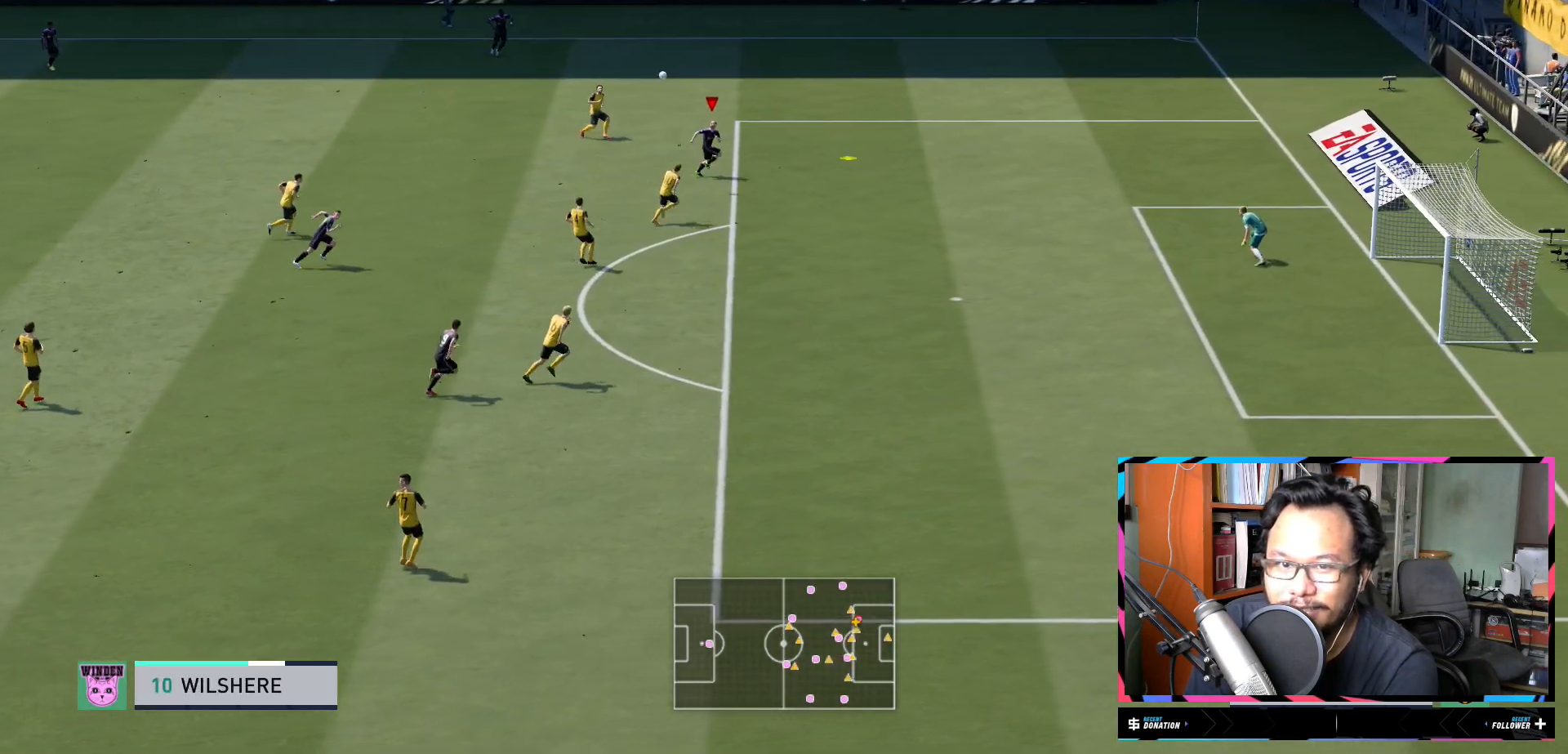
{"buttons": [], "left_stick": "right", "right_stick": "center", "events": [[350, "R2", "up"]]}
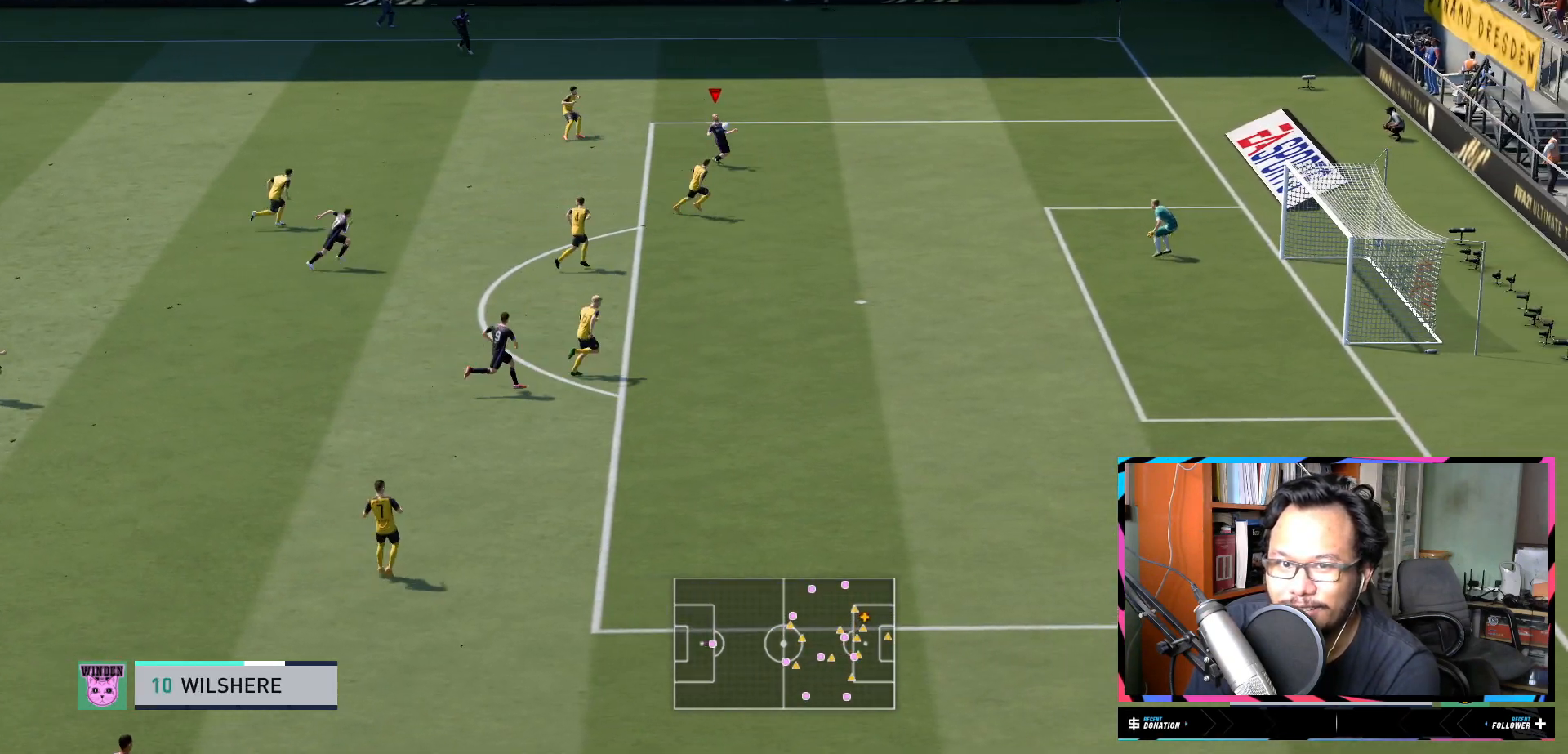
{"buttons": [], "left_stick": "down-right", "right_stick": "center", "events": [[234, "X", "down"], [250, "left_stick", "down-right"], [451, "X", "up"]]}
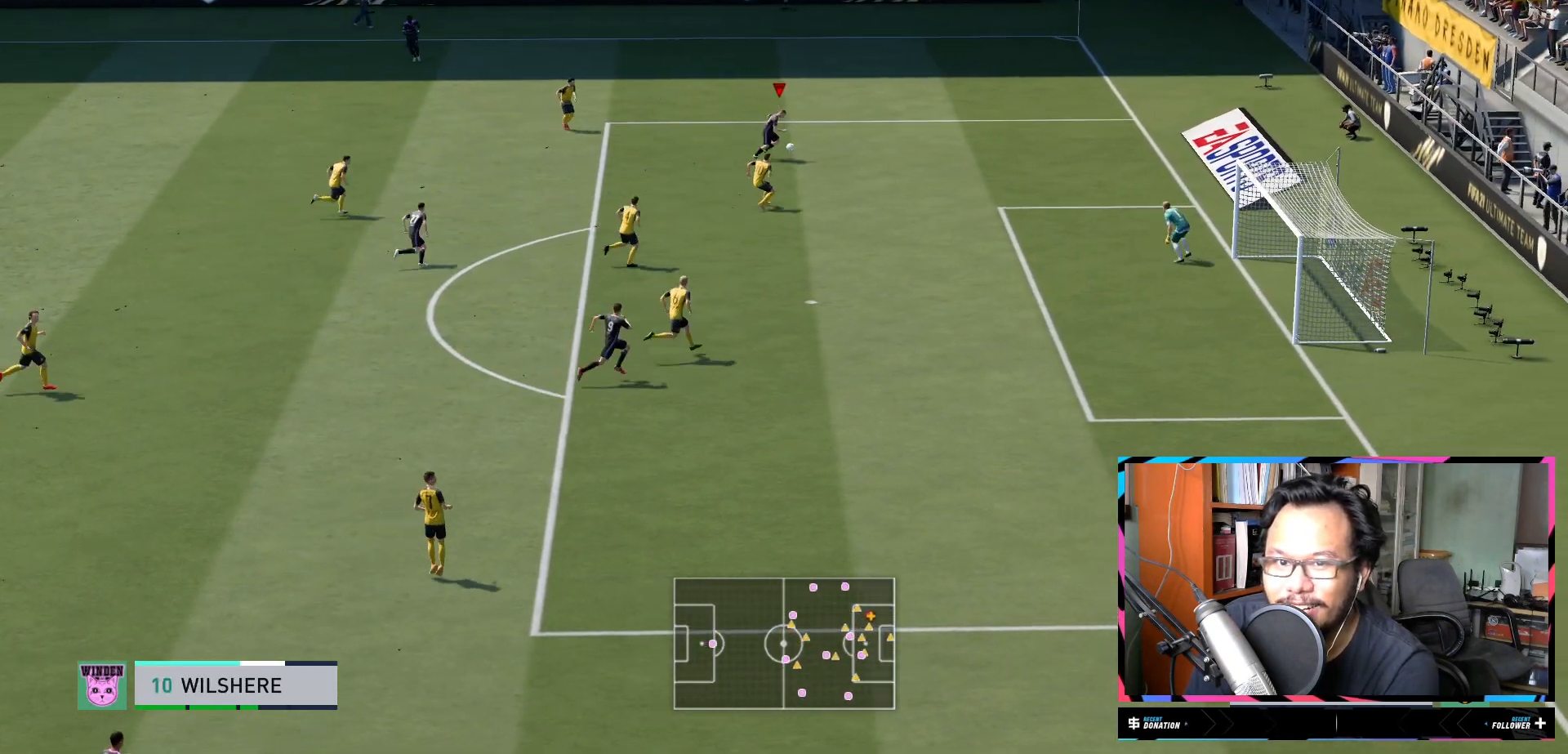
{"buttons": [], "left_stick": "down-right", "right_stick": "center", "events": []}
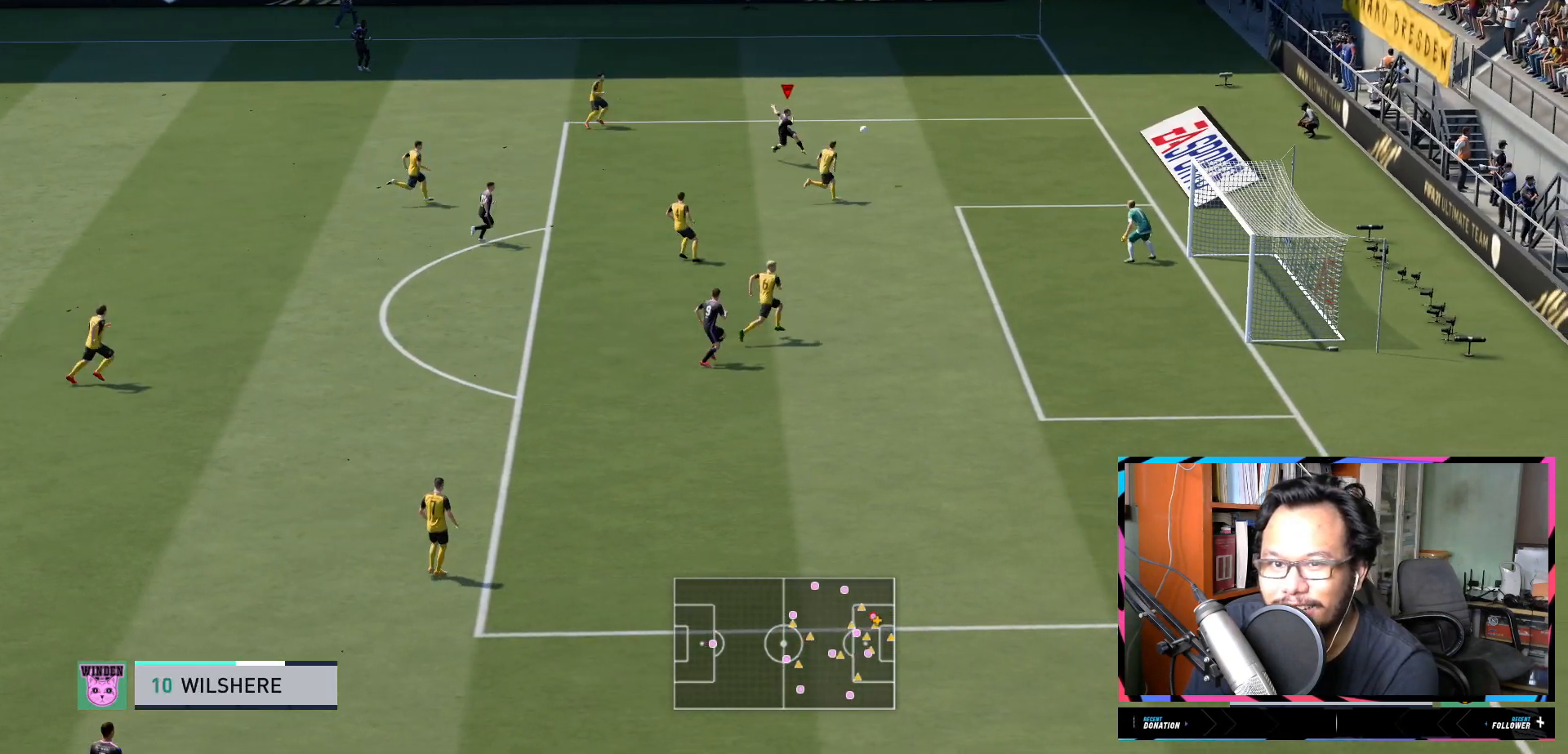
{"buttons": [], "left_stick": "down-right", "right_stick": "center", "events": []}
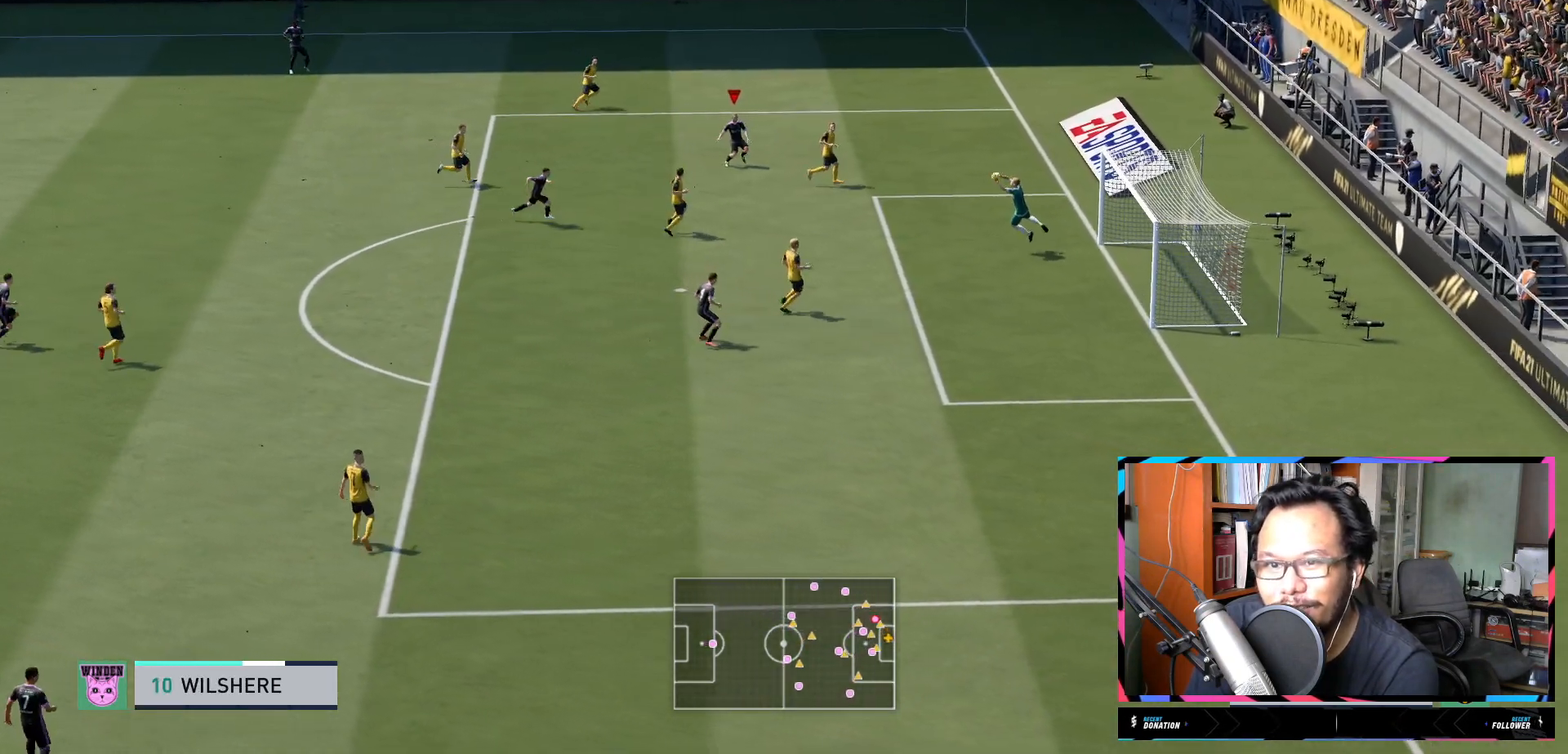
{"buttons": [], "left_stick": "down", "right_stick": "center"}
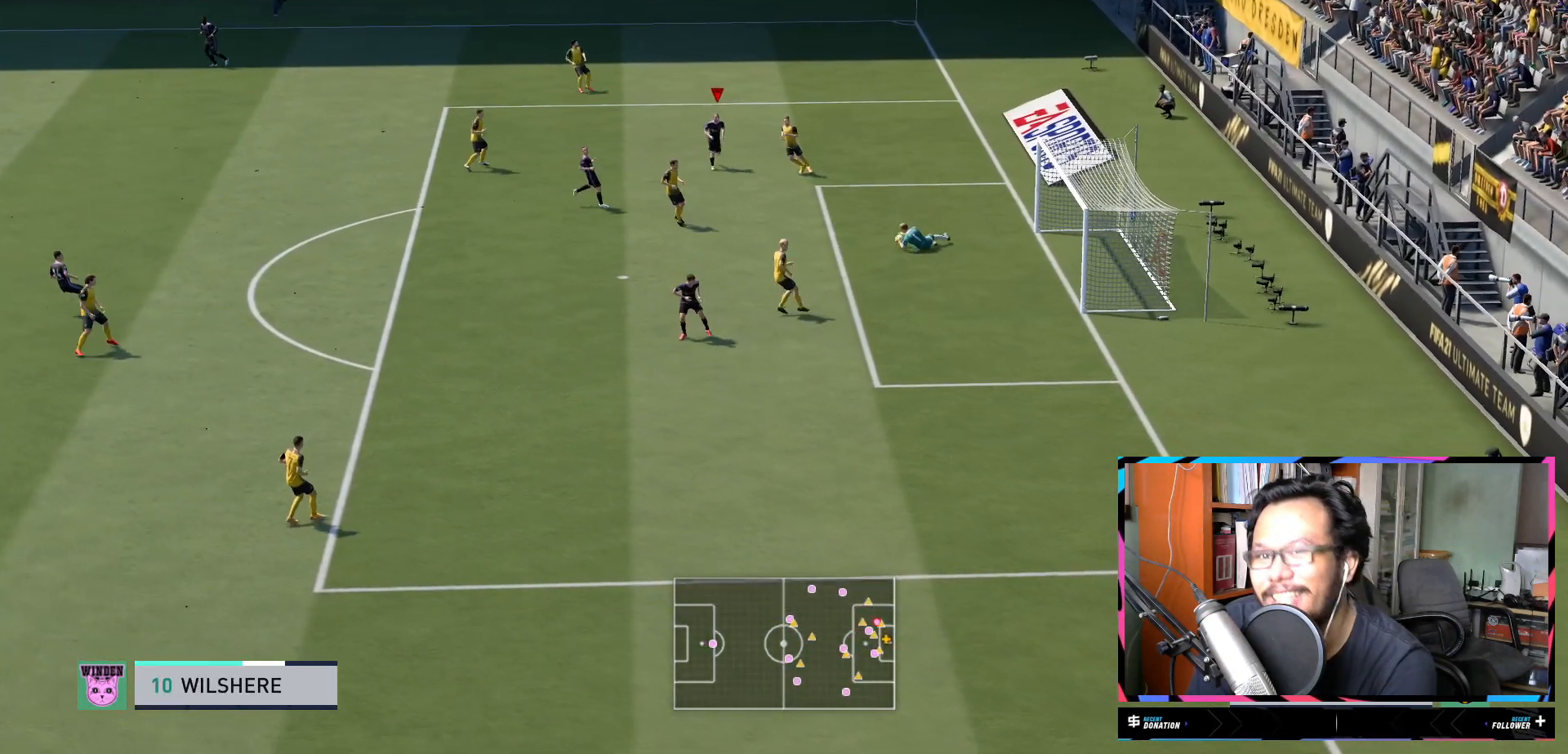
{"buttons": [], "left_stick": "left", "right_stick": "center", "events": [[184, "left_stick", "down-left"], [284, "left_stick", "left"], [351, "L2", "down"], [501, "L2", "up"]]}
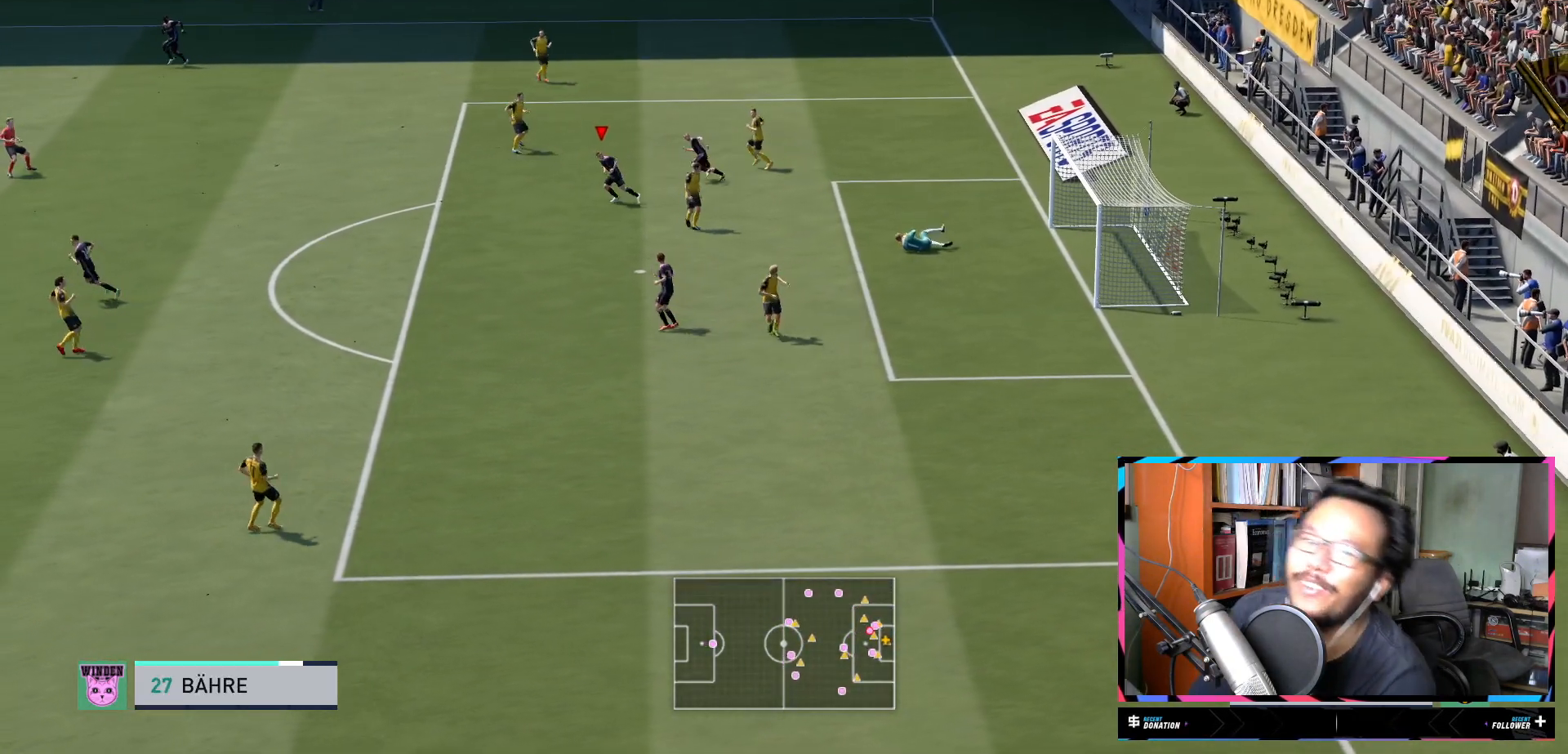
{"buttons": [], "left_stick": "left", "right_stick": "center", "events": []}
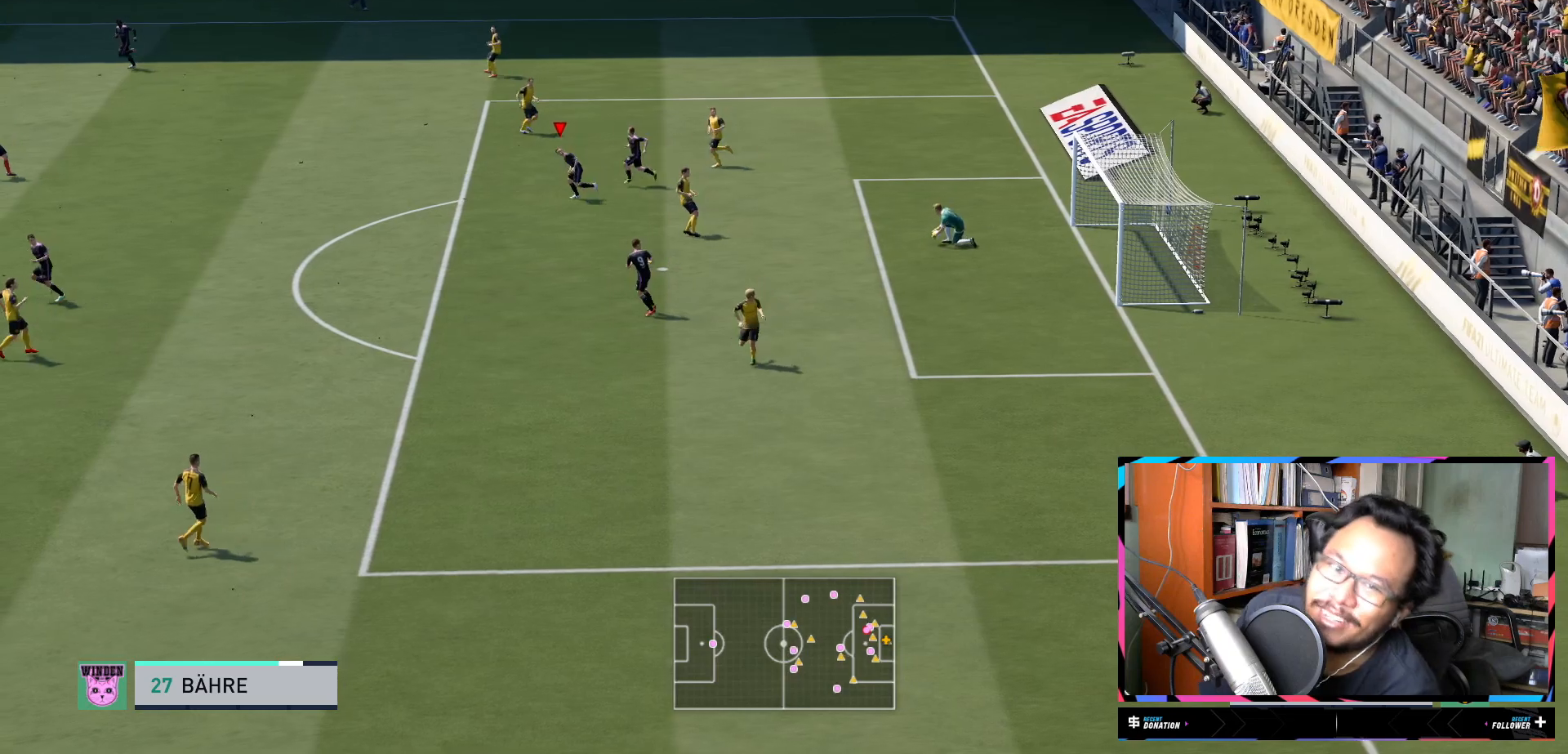
{"buttons": [], "left_stick": "left", "right_stick": "center", "events": []}